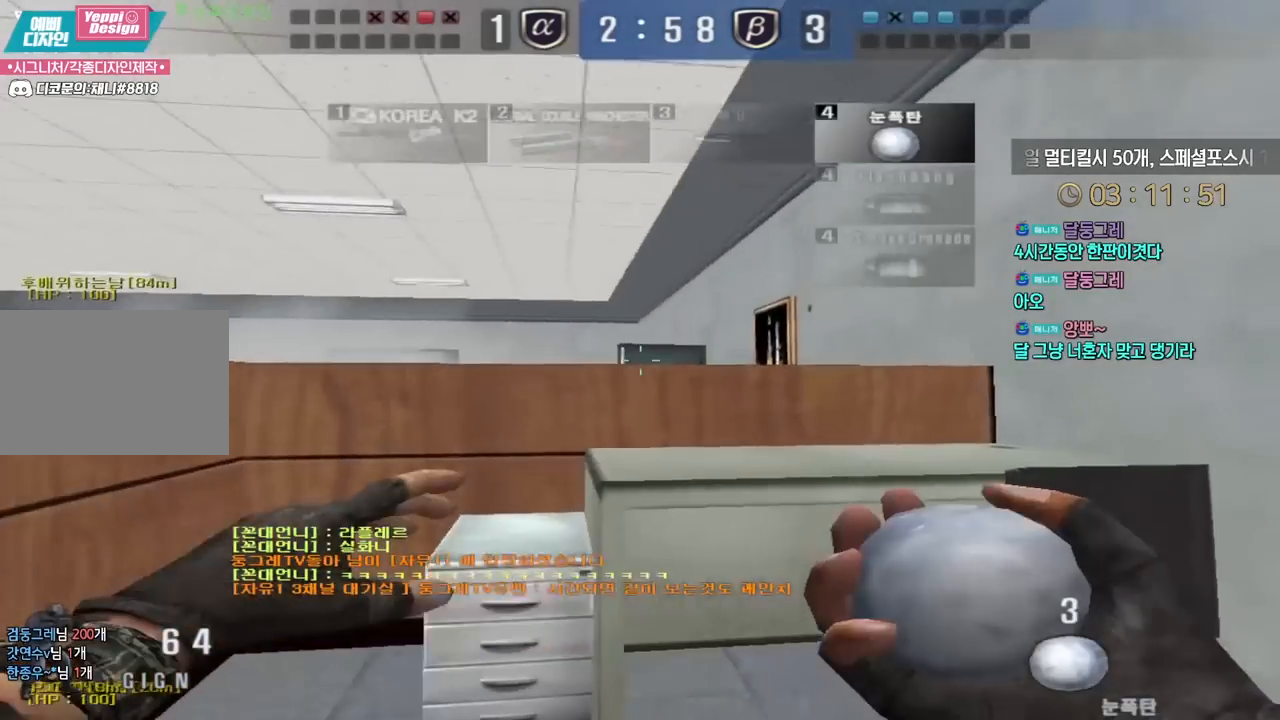
Gameplay with keyboard; each line is a JSON object with the keys held at the frame after it. "events" lists presses ("down") and releases ("up") of "a", "ctrl", "d", "e", "f", "q", "r", "s", "shift", "space", "tab" and "w" between this image and that frame as [ms after this image, input, new state], when the widget could be followed in between. No other keys are recorded. Mouse input is not recorded.
{"keys": ["d", "w"], "events": [[17, "shift", "up"]]}
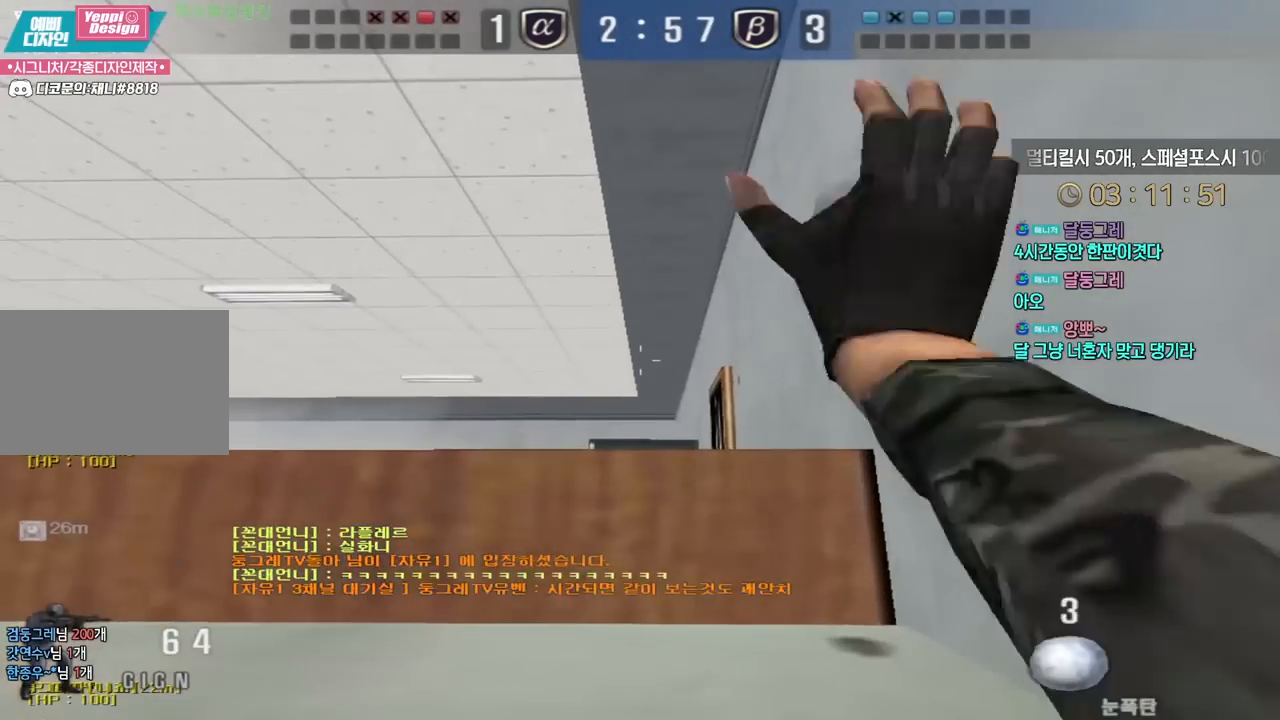
{"keys": ["a", "s"], "events": [[167, "d", "up"], [167, "w", "up"], [250, "a", "down"], [250, "s", "down"]]}
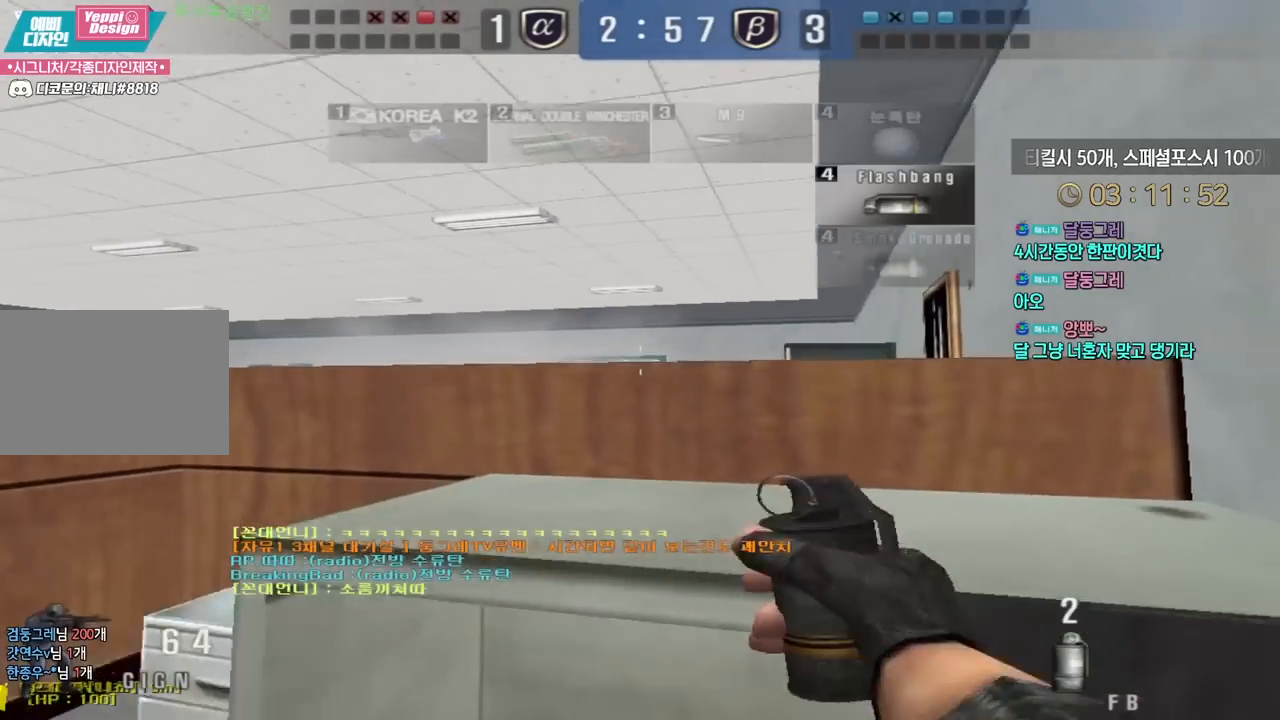
{"keys": ["a", "s"], "events": [[83, "s", "up"], [100, "a", "up"], [100, "shift", "down"], [200, "a", "down"], [200, "shift", "up"], [217, "w", "down"], [400, "space", "down"], [400, "w", "up"], [500, "s", "down"], [500, "space", "up"]]}
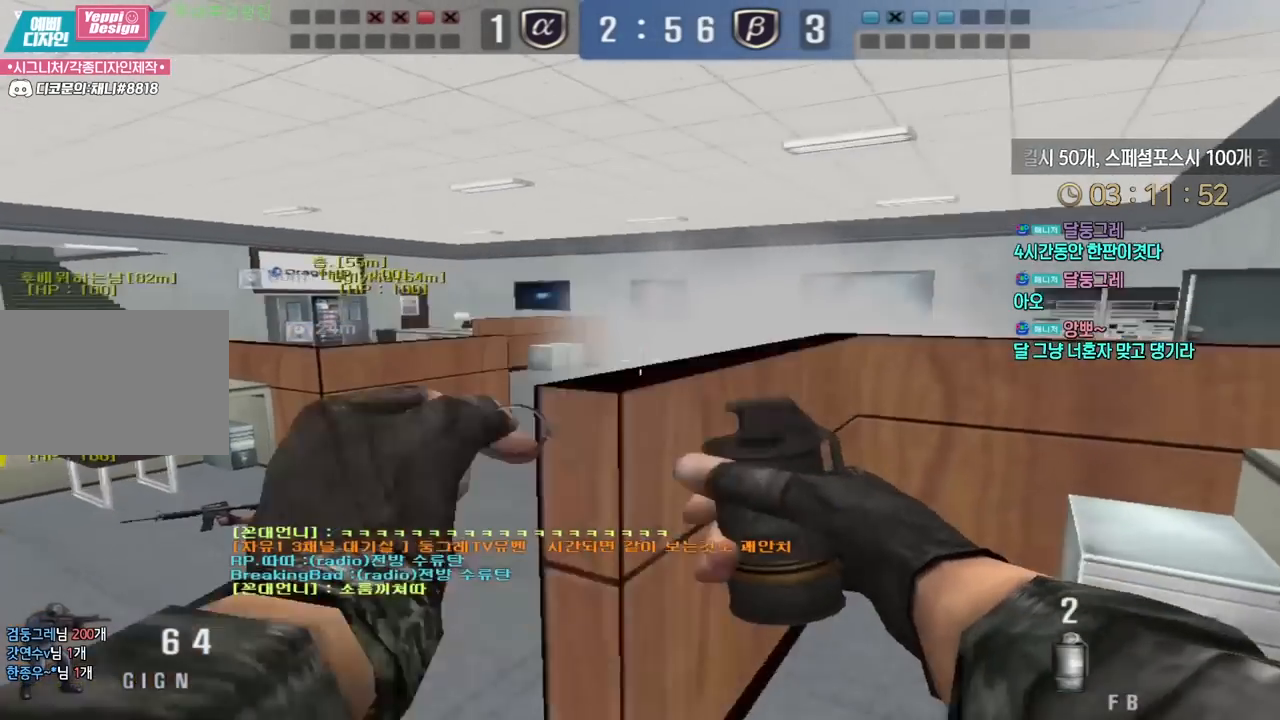
{"keys": ["d"], "events": [[150, "a", "up"], [150, "s", "up"], [167, "d", "down"]]}
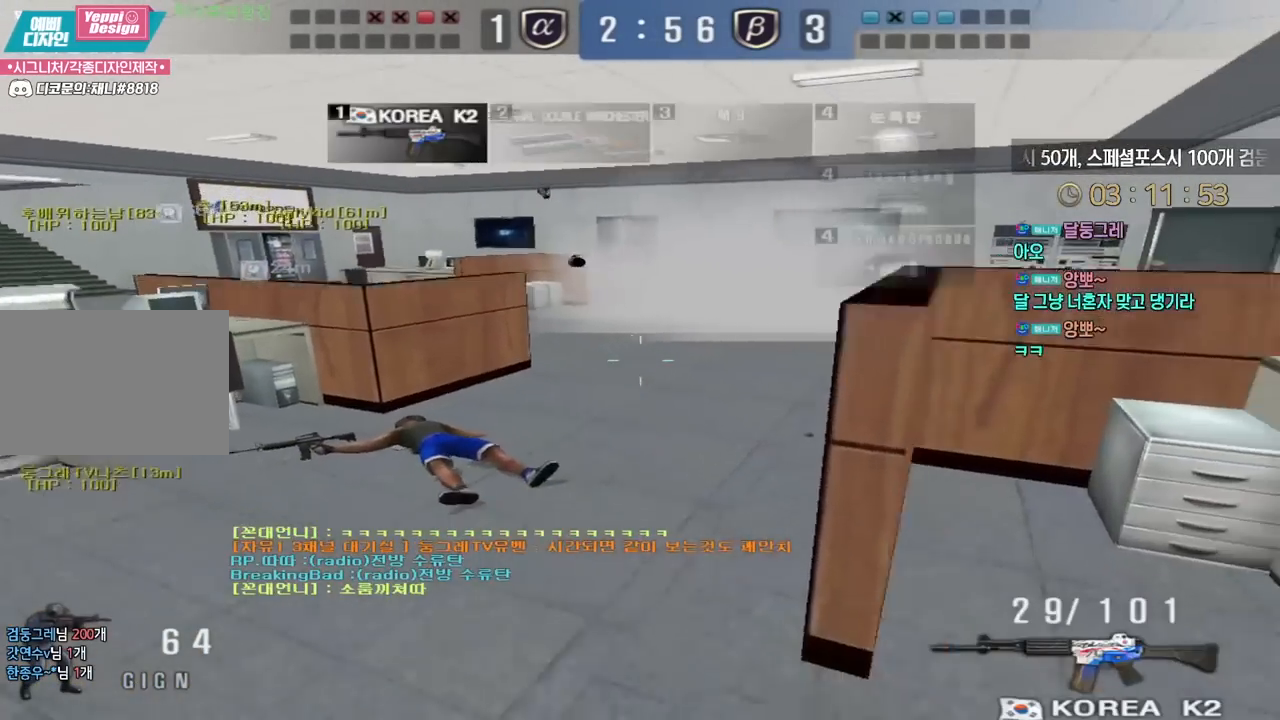
{"keys": ["a", "s"], "events": [[50, "w", "down"], [217, "shift", "down"], [233, "d", "up"], [250, "space", "down"], [250, "w", "up"], [333, "shift", "up"], [333, "space", "up"], [383, "a", "down"], [383, "s", "down"]]}
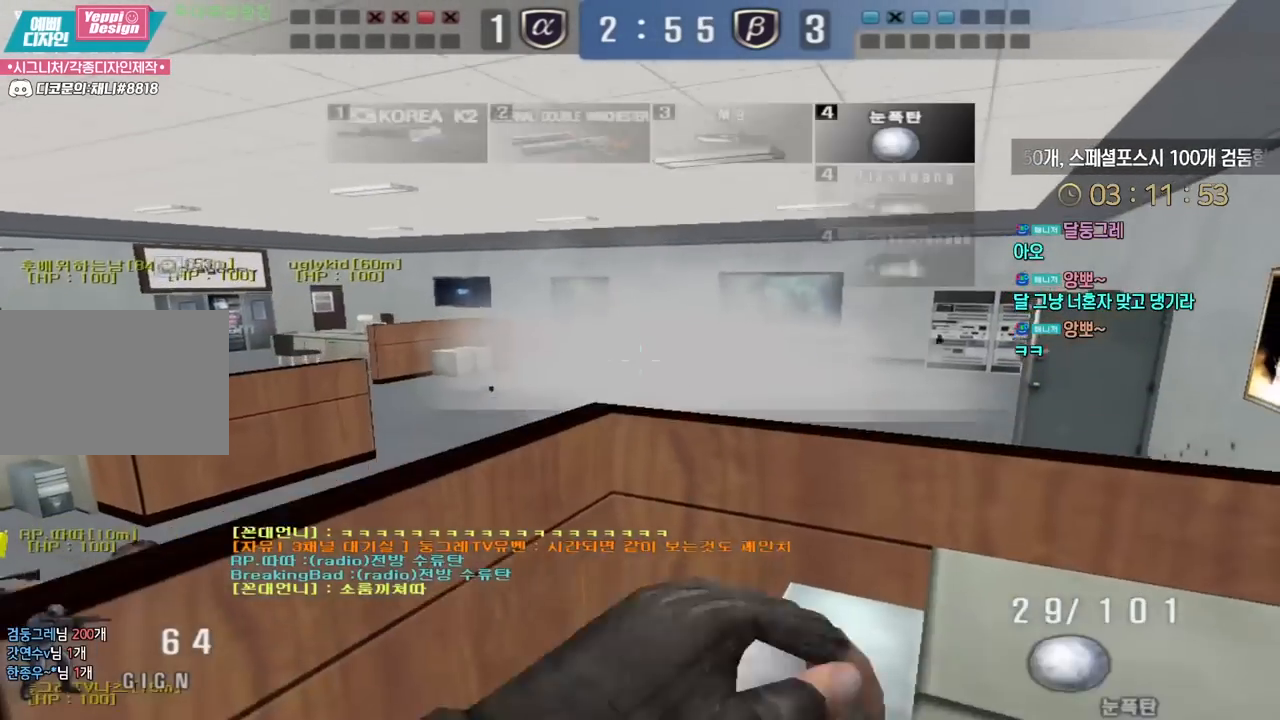
{"keys": ["d", "w"], "events": [[100, "d", "down"], [117, "a", "up"], [183, "s", "up"], [267, "w", "down"]]}
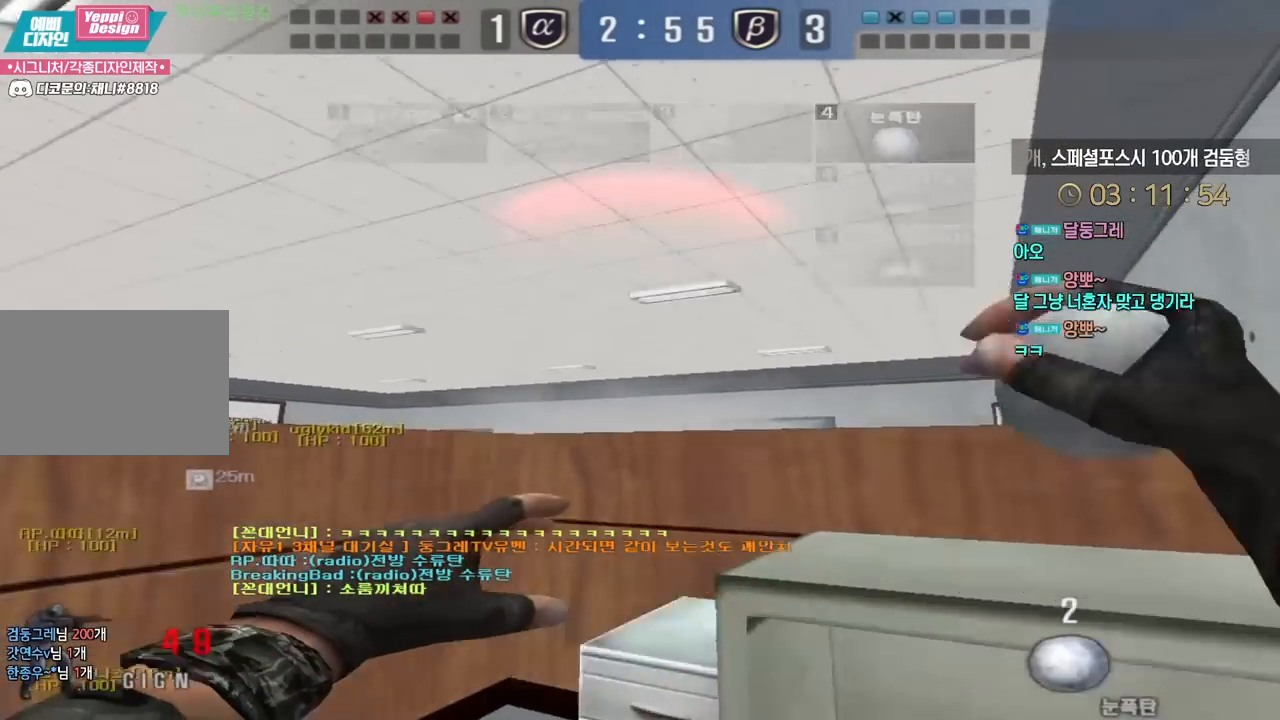
{"keys": ["a", "s"], "events": [[300, "w", "up"], [333, "d", "up"], [367, "a", "down"], [383, "s", "down"]]}
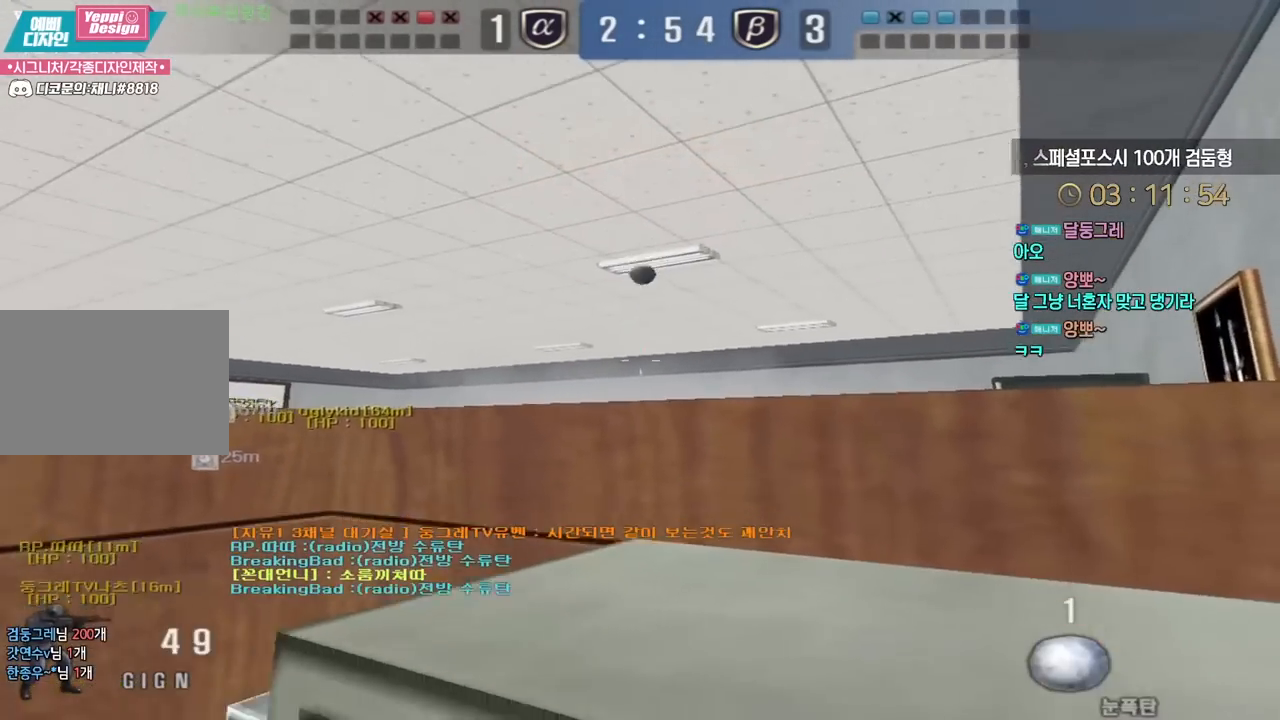
{"keys": ["d", "w"], "events": [[217, "a", "up"], [283, "d", "down"], [300, "s", "up"], [383, "w", "down"]]}
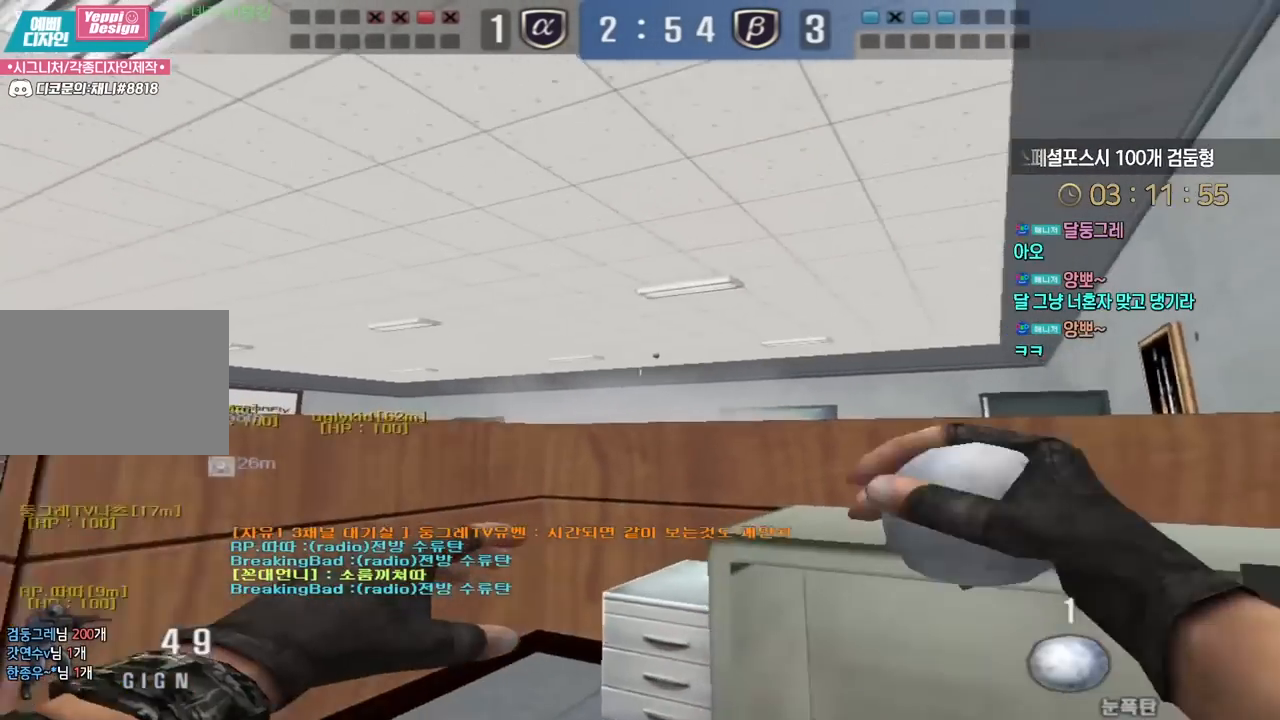
{"keys": ["a", "s"], "events": [[300, "w", "up"], [400, "d", "up"], [433, "a", "down"], [467, "s", "down"]]}
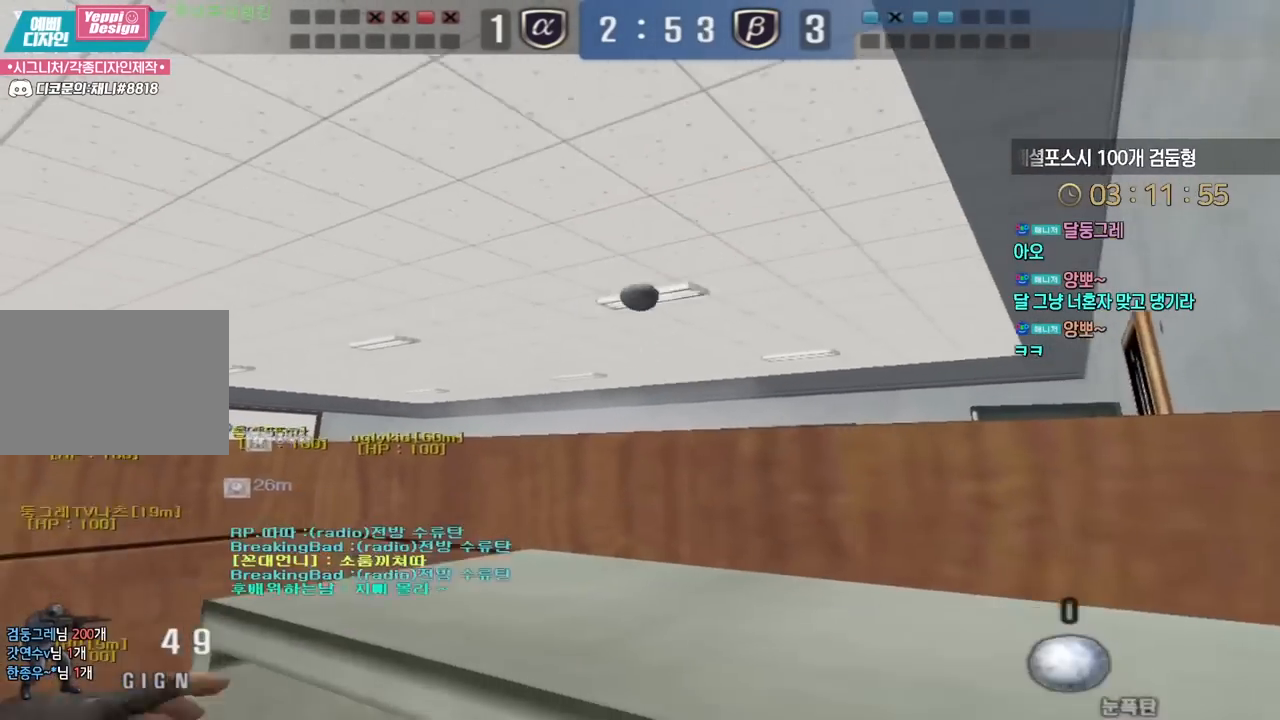
{"keys": ["a", "shift"], "events": [[317, "d", "down"], [333, "a", "up"], [350, "s", "up"], [433, "a", "down"], [467, "d", "up"], [467, "shift", "down"]]}
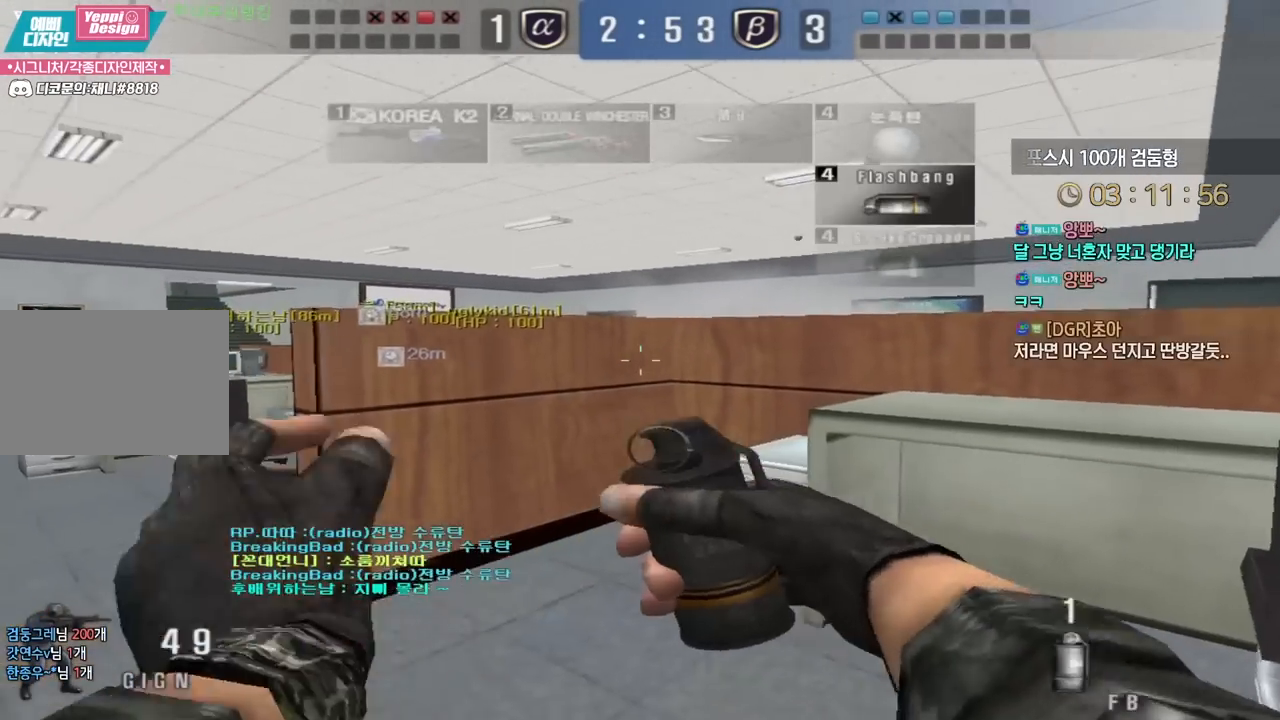
{"keys": ["a", "shift", "w"], "events": [[167, "w", "down"]]}
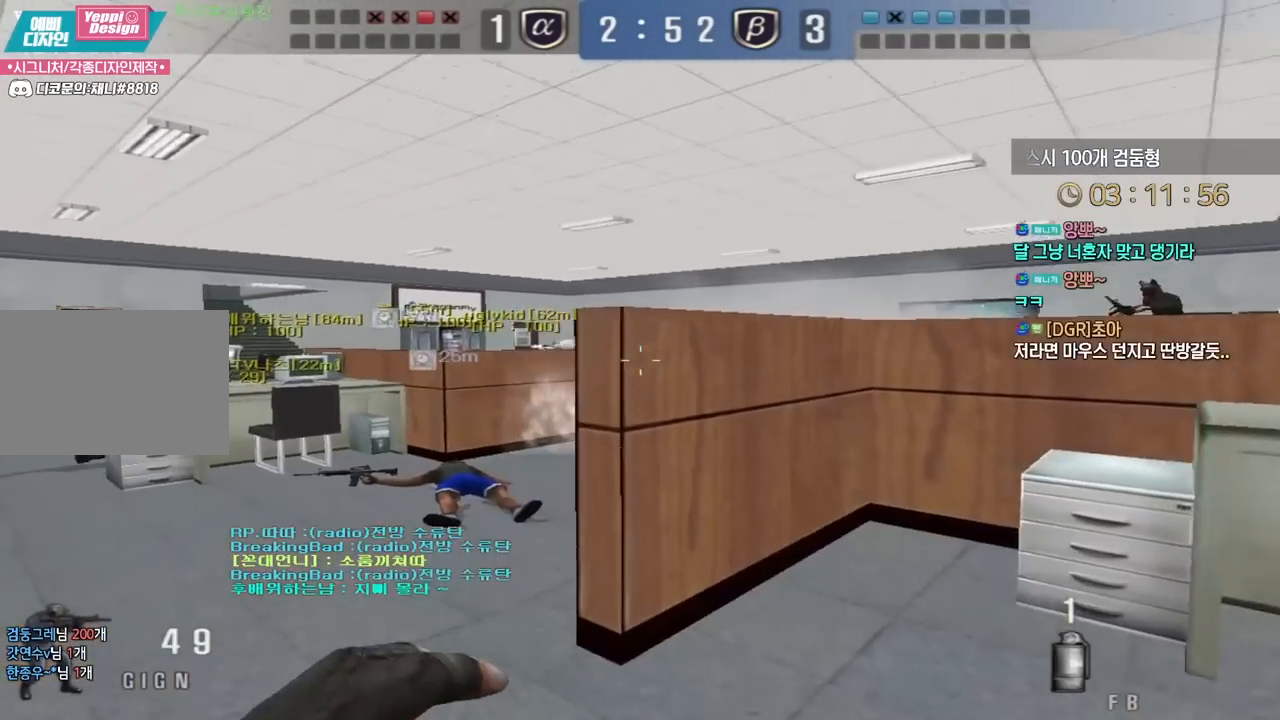
{"keys": ["d"], "events": [[150, "a", "up"], [150, "d", "down"], [150, "w", "up"], [483, "shift", "up"]]}
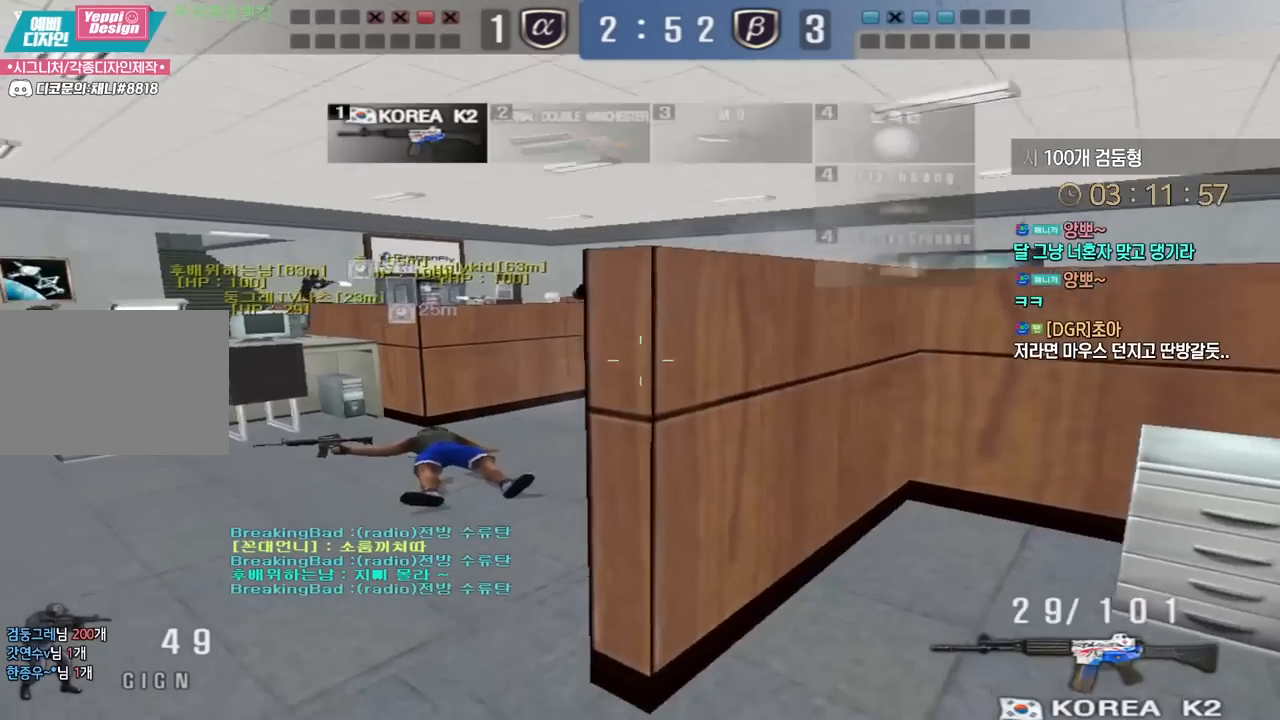
{"keys": ["a", "s"], "events": [[17, "a", "down"], [50, "w", "down"], [67, "d", "up"], [250, "shift", "down"], [283, "a", "up"], [283, "shift", "up"], [283, "space", "down"], [283, "w", "up"], [350, "a", "down"], [367, "s", "down"], [383, "space", "up"]]}
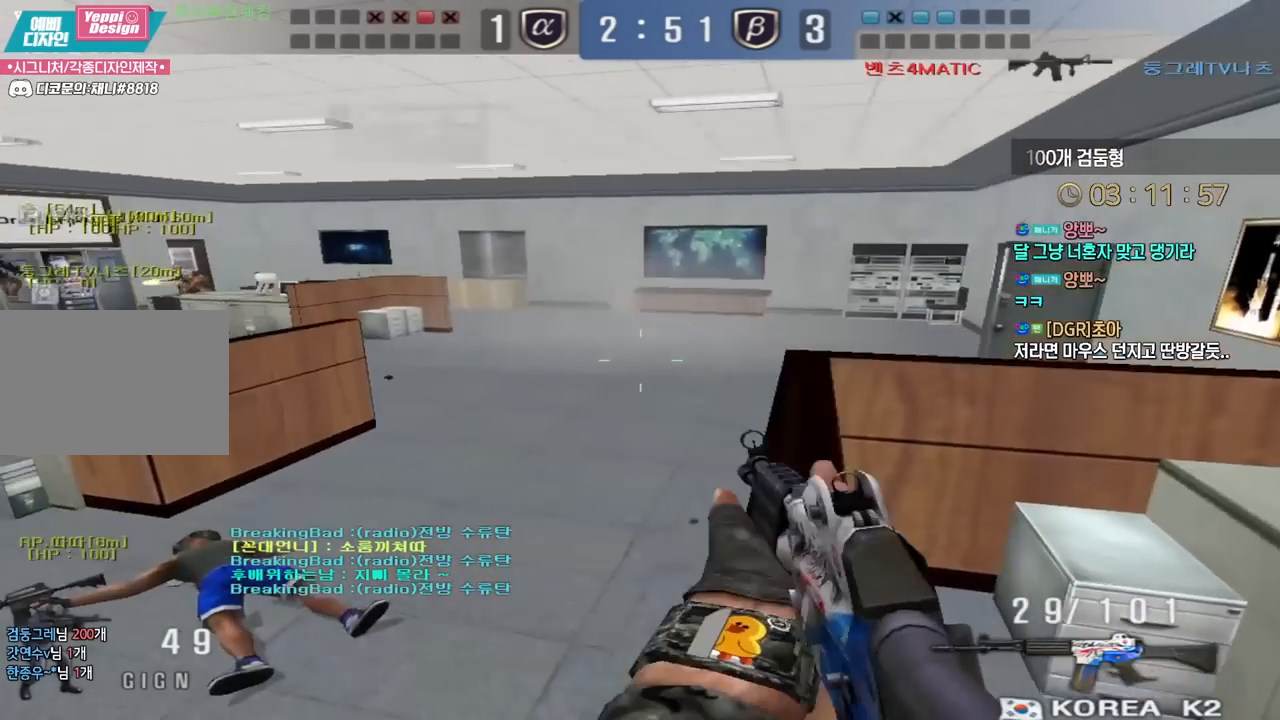
{"keys": ["a", "w"], "events": [[217, "s", "up"], [300, "w", "down"]]}
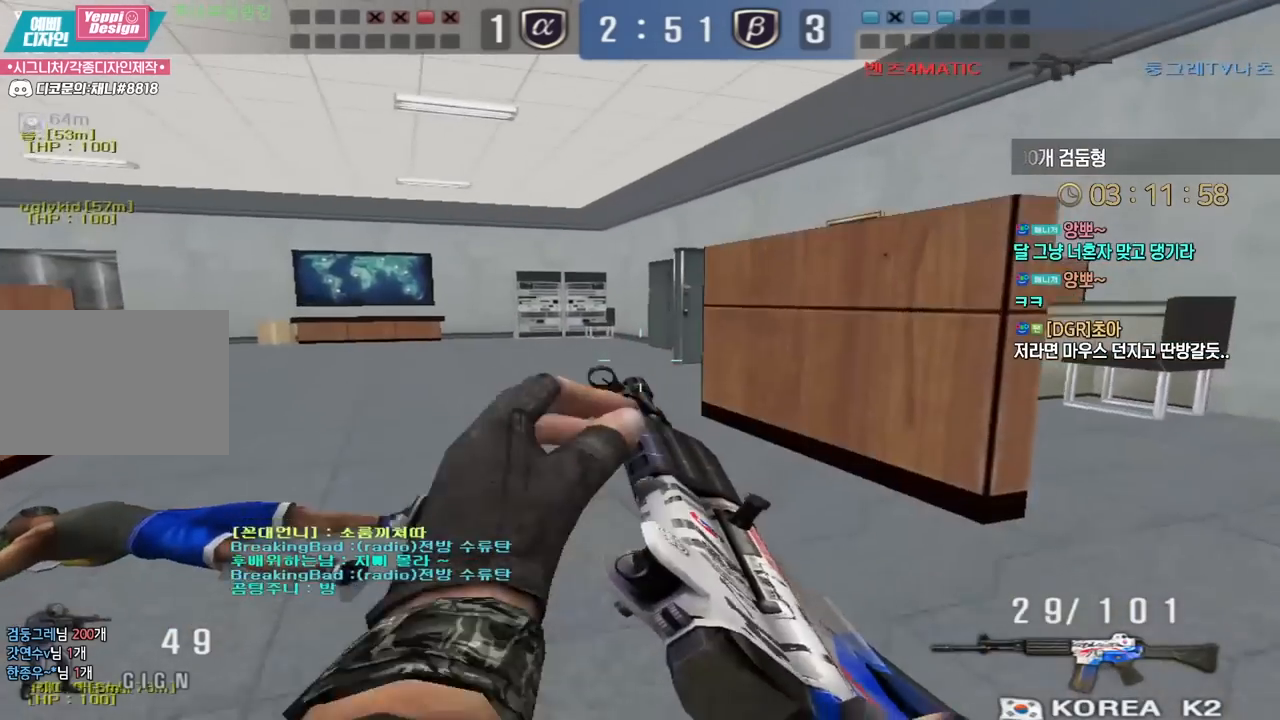
{"keys": [], "events": [[83, "ctrl", "down"], [117, "a", "up"], [117, "ctrl", "up"], [117, "space", "down"], [117, "w", "up"], [167, "space", "up"]]}
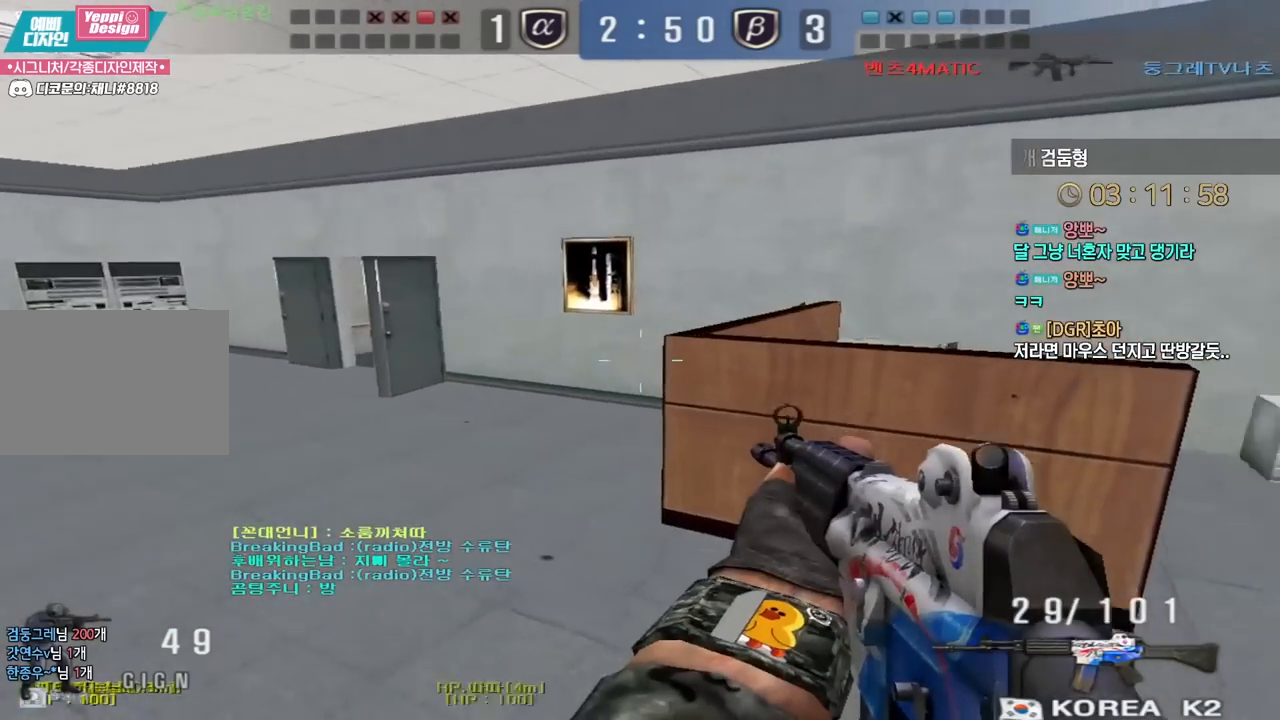
{"keys": ["ctrl", "d"], "events": [[183, "a", "down"], [217, "w", "down"], [233, "w", "up"], [333, "s", "down"], [433, "d", "down"], [450, "a", "up"], [500, "ctrl", "down"], [500, "s", "up"]]}
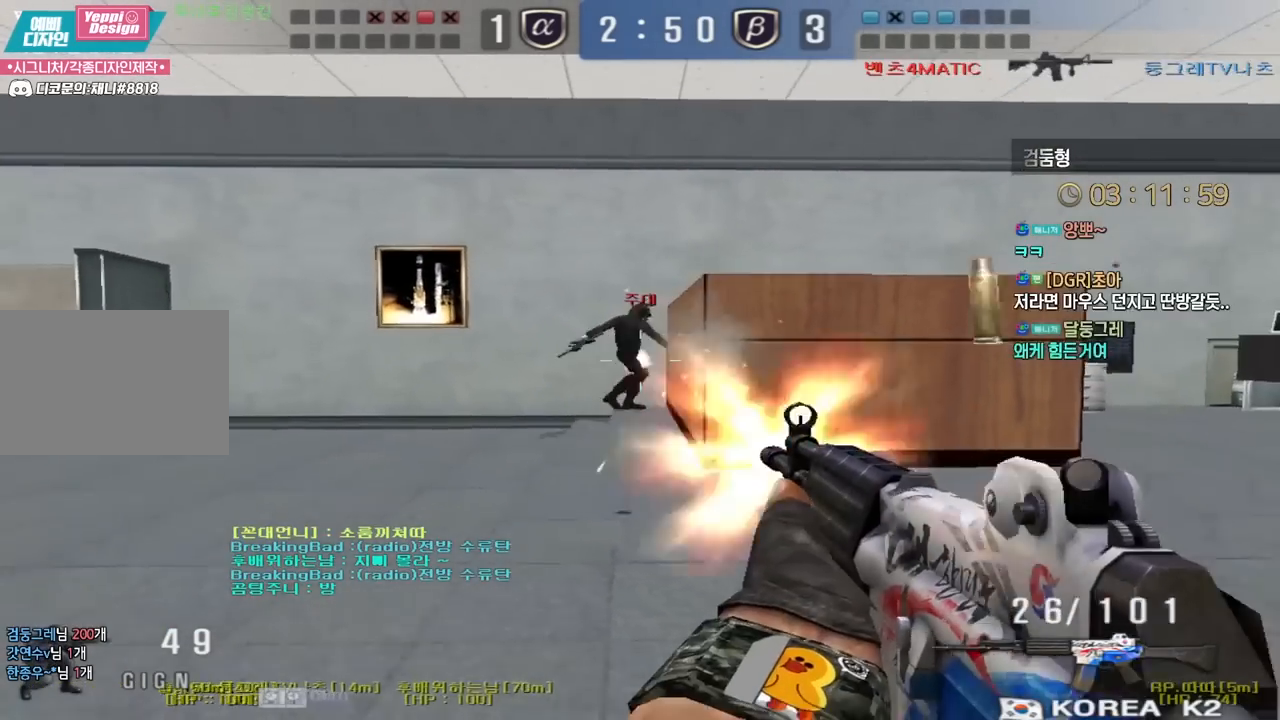
{"keys": ["d", "s"], "events": [[17, "d", "up"], [400, "d", "down"], [417, "ctrl", "up"], [417, "s", "down"]]}
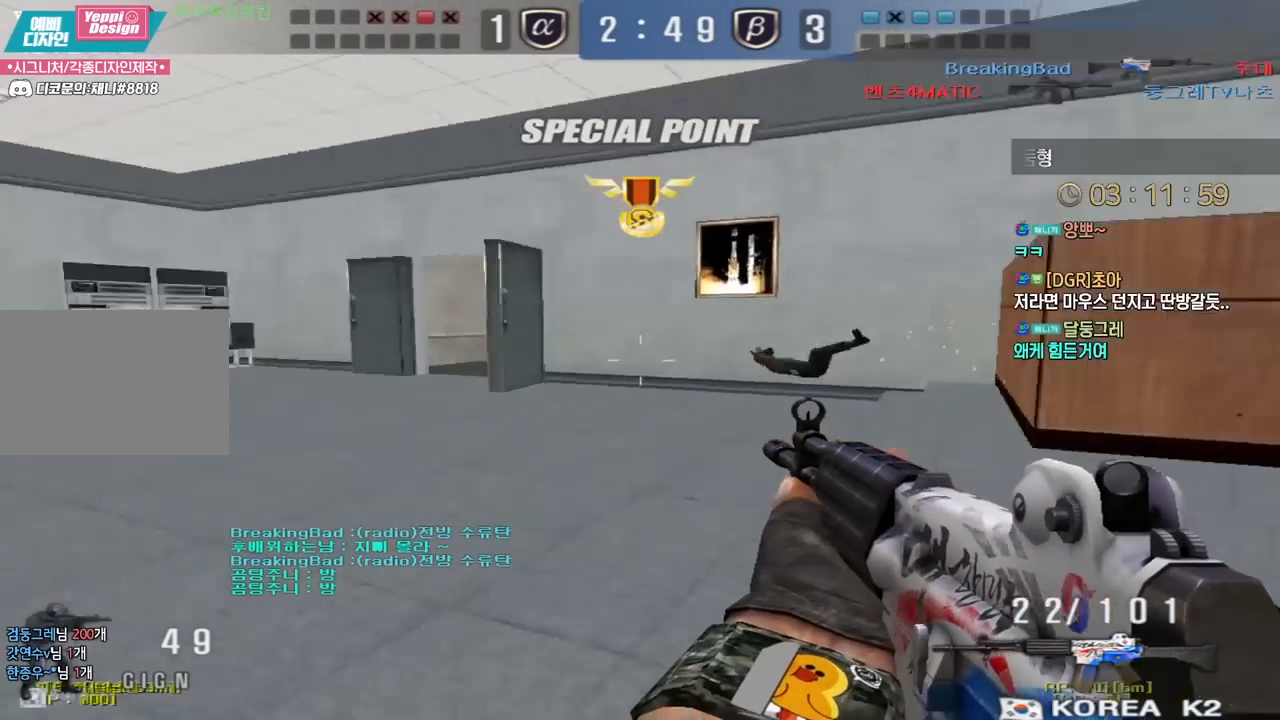
{"keys": ["d", "shift", "w"], "events": [[33, "a", "down"], [67, "d", "up"], [250, "s", "up"], [267, "a", "up"], [267, "shift", "down"], [367, "w", "down"], [400, "shift", "up"], [417, "d", "down"], [433, "shift", "down"]]}
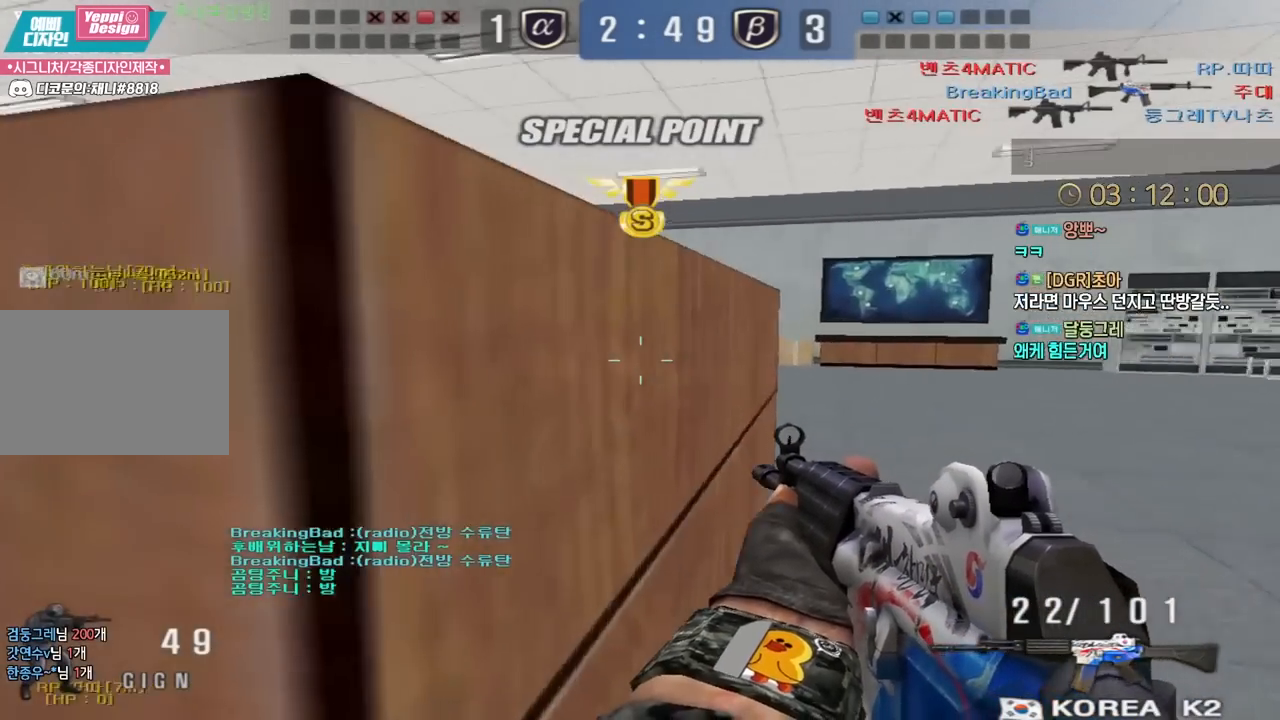
{"keys": ["d", "w"], "events": [[50, "shift", "up"], [233, "shift", "down"], [267, "d", "up"], [267, "shift", "up"], [267, "space", "down"], [267, "w", "up"], [333, "d", "down"], [333, "space", "up"], [333, "w", "down"]]}
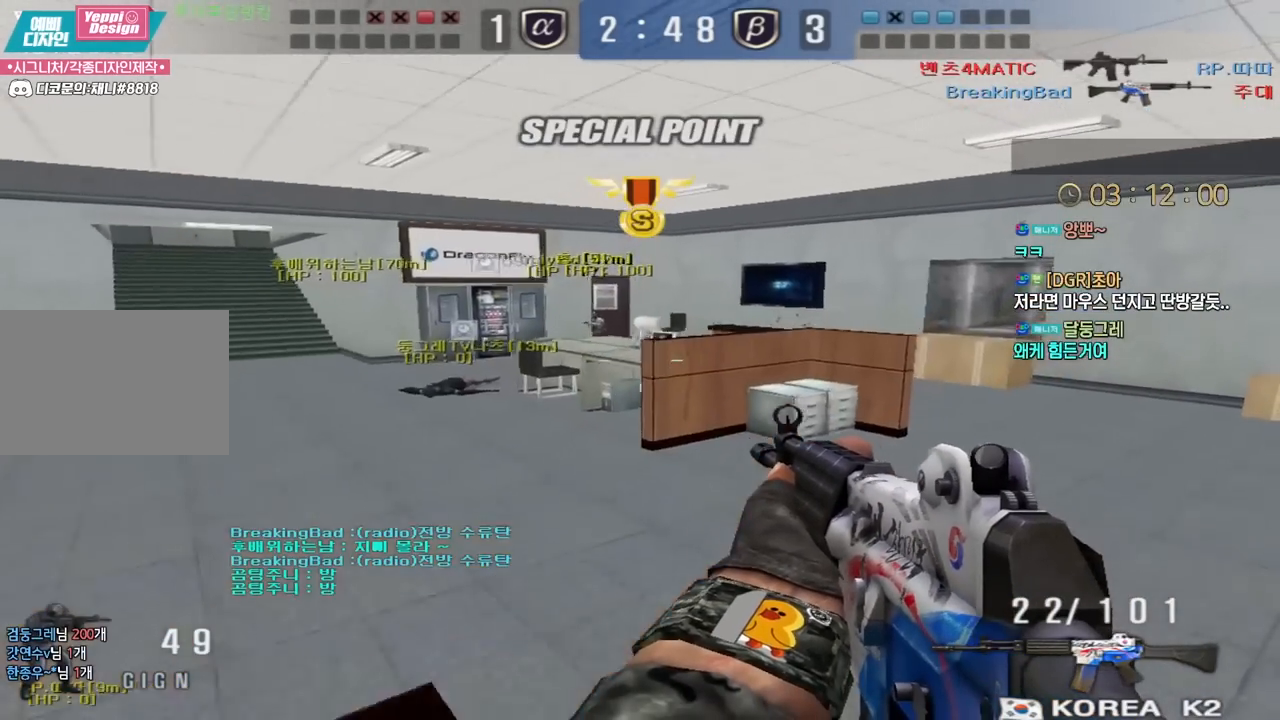
{"keys": ["space"], "events": [[450, "shift", "down"], [483, "w", "up"], [500, "d", "up"], [500, "shift", "up"], [500, "space", "down"]]}
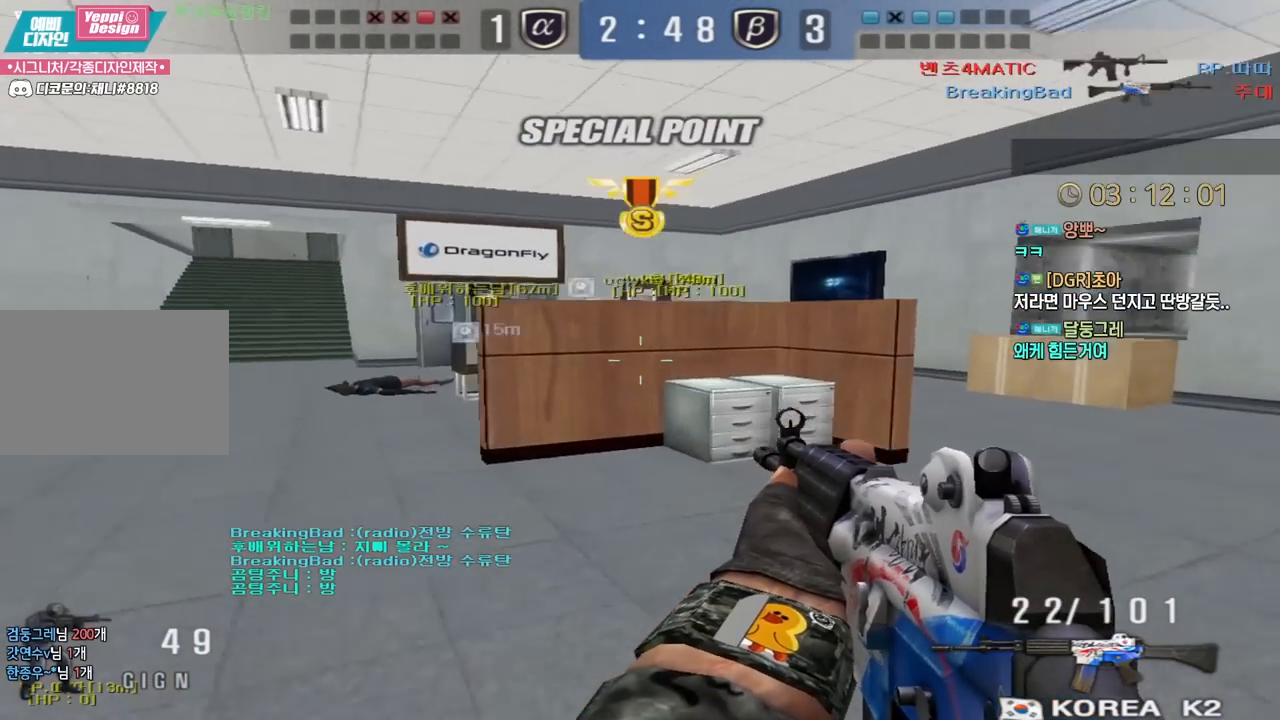
{"keys": ["d"], "events": [[50, "space", "up"], [500, "d", "down"]]}
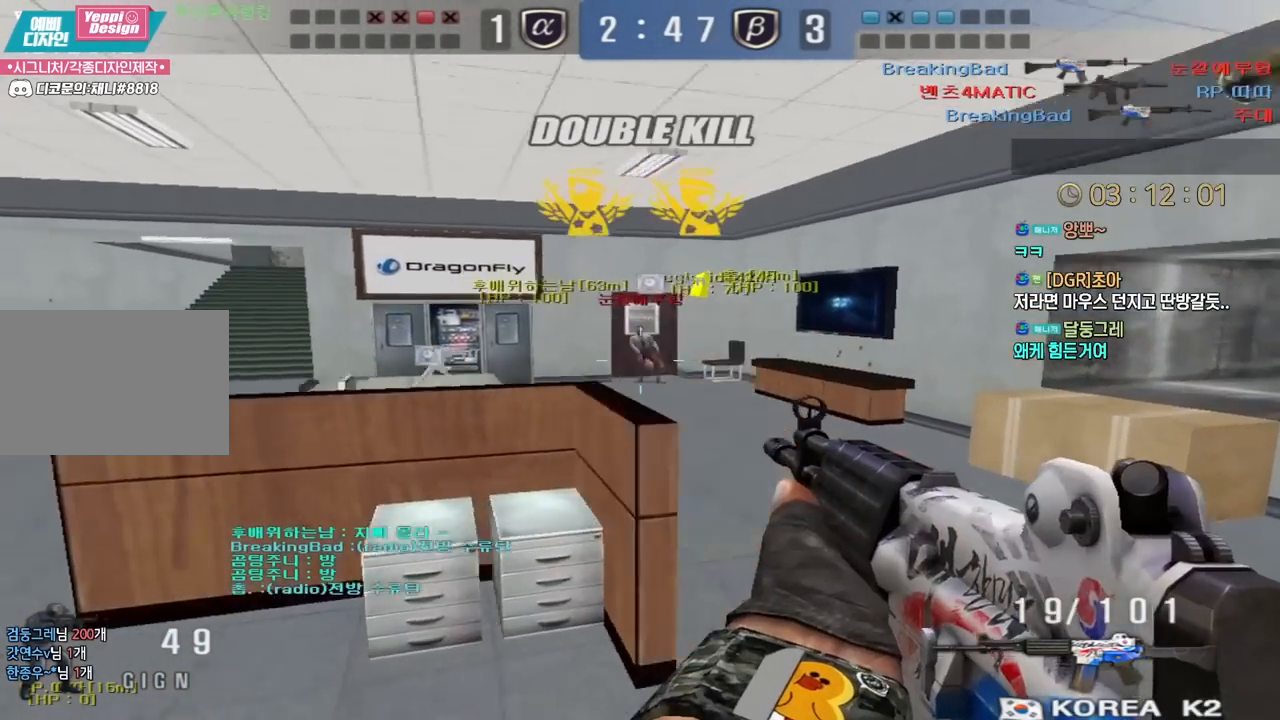
{"keys": ["a", "w"], "events": [[17, "w", "down"], [200, "a", "down"], [200, "d", "up"], [367, "ctrl", "down"], [400, "a", "up"], [400, "space", "down"], [400, "w", "up"], [417, "ctrl", "up"], [467, "a", "down"], [467, "space", "up"], [467, "w", "down"]]}
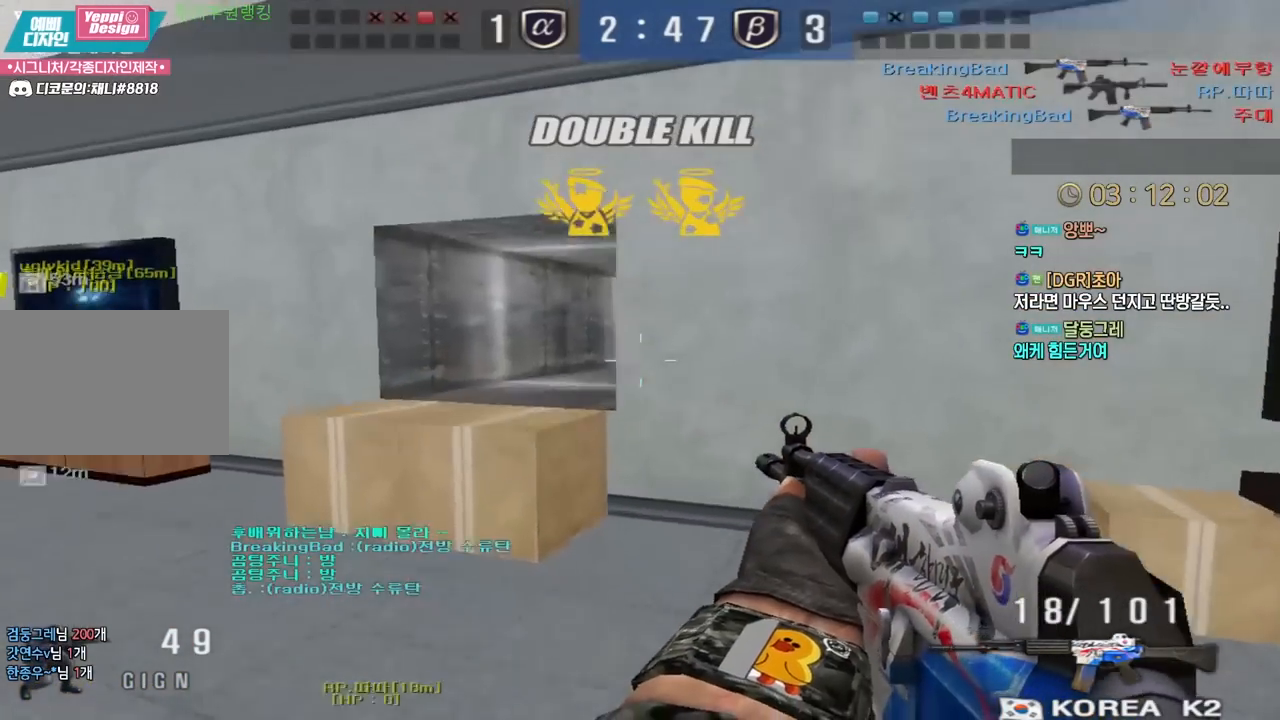
{"keys": ["d", "w"], "events": [[333, "a", "up"], [333, "d", "down"]]}
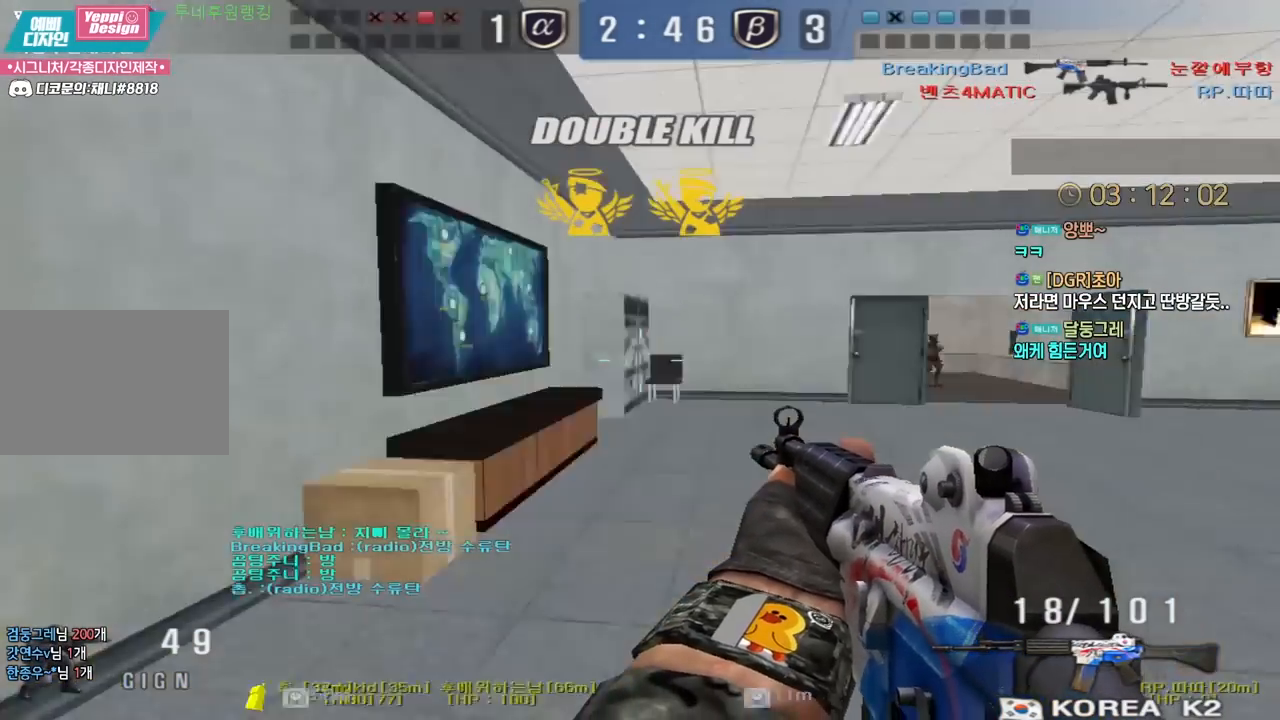
{"keys": ["ctrl"], "events": [[217, "ctrl", "down"], [233, "d", "up"], [250, "w", "up"]]}
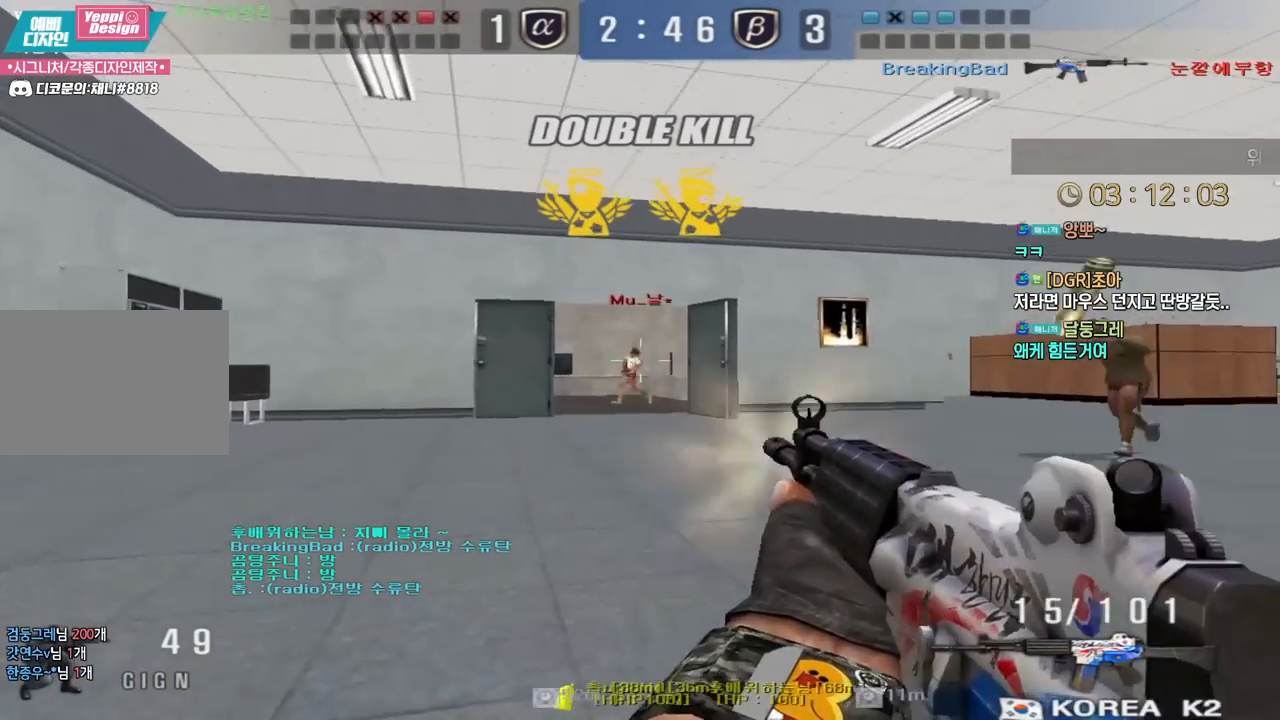
{"keys": ["d", "w"], "events": [[333, "w", "down"], [350, "d", "down"], [367, "ctrl", "up"]]}
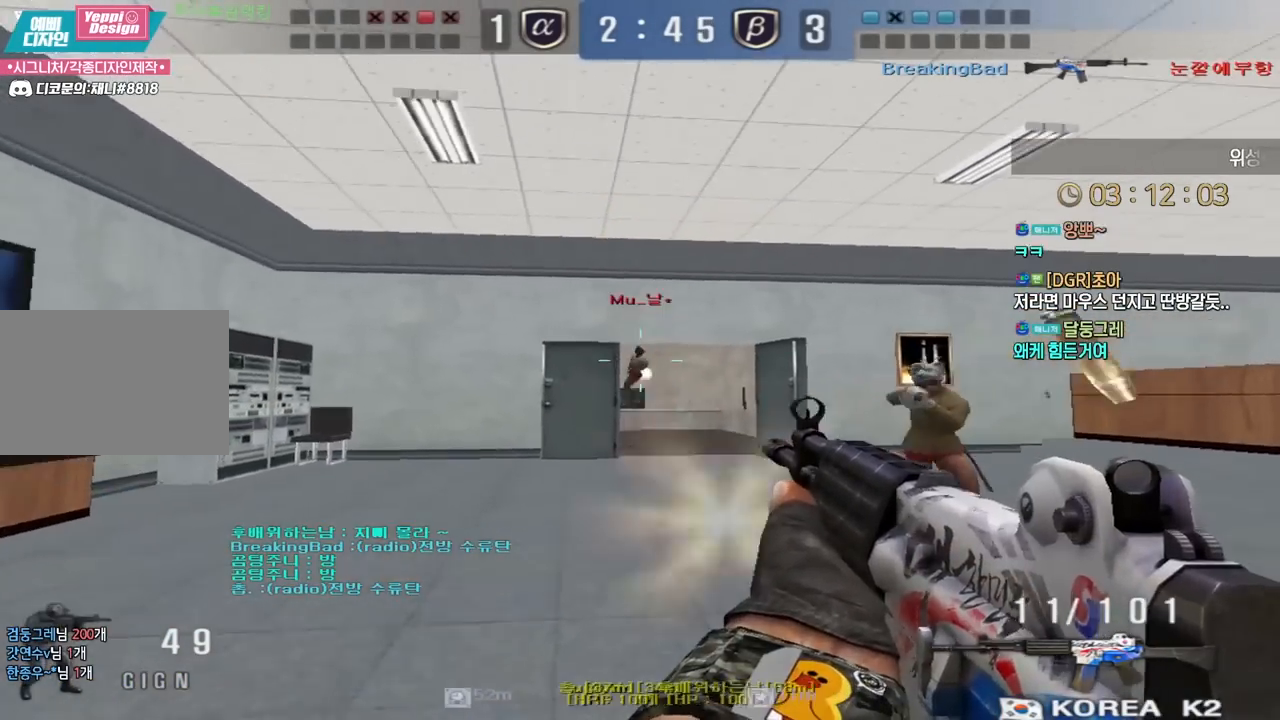
{"keys": ["d", "w"], "events": []}
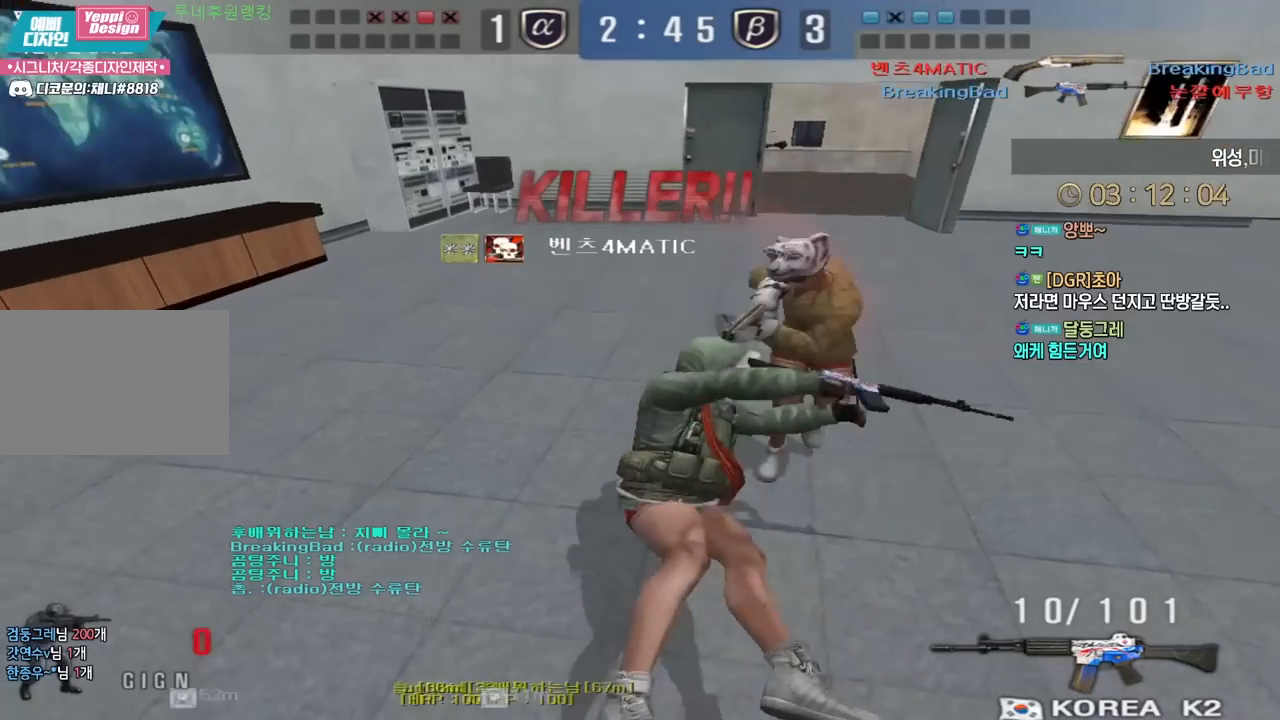
{"keys": ["tab"], "events": [[17, "d", "up"], [17, "w", "up"], [417, "tab", "down"]]}
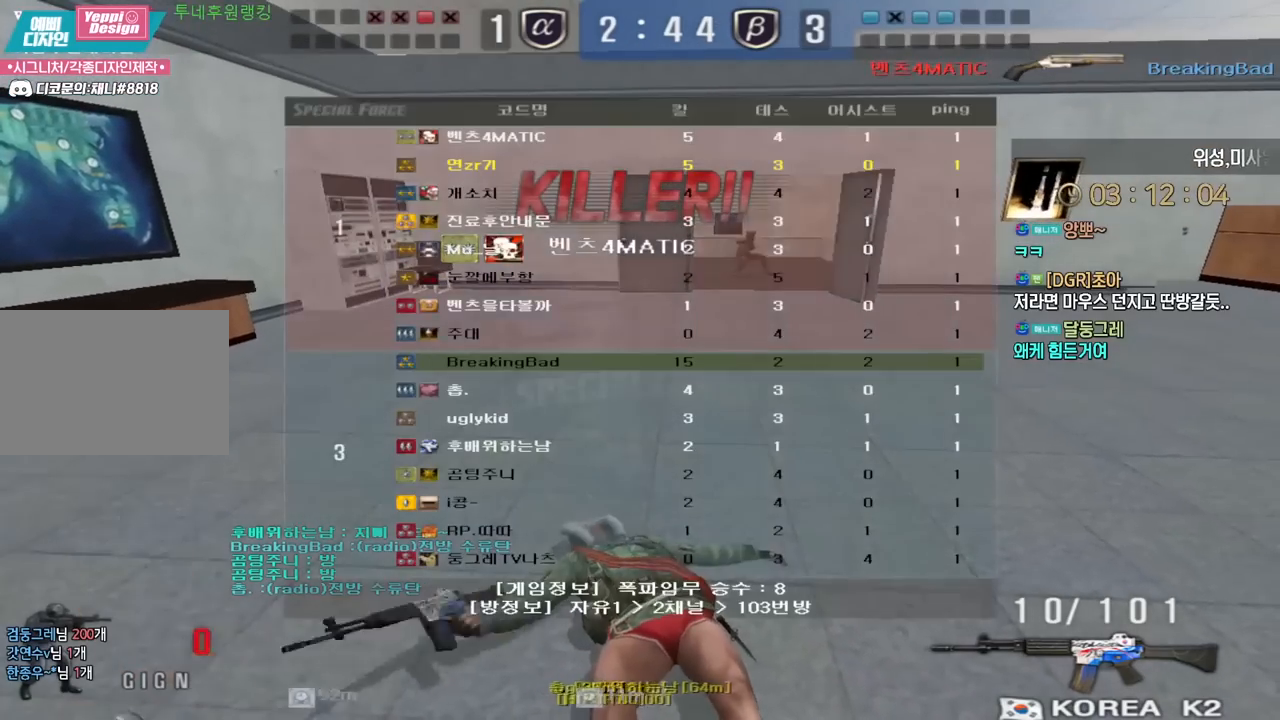
{"keys": ["tab"], "events": []}
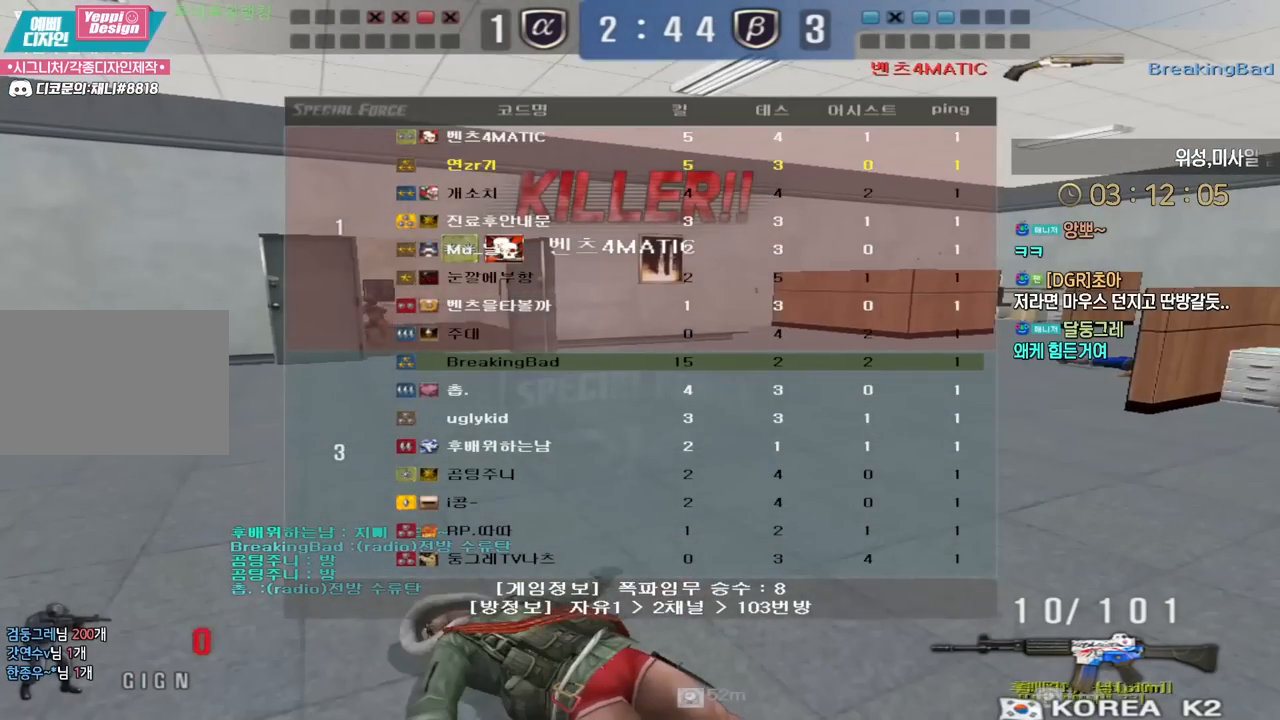
{"keys": [], "events": [[67, "tab", "up"]]}